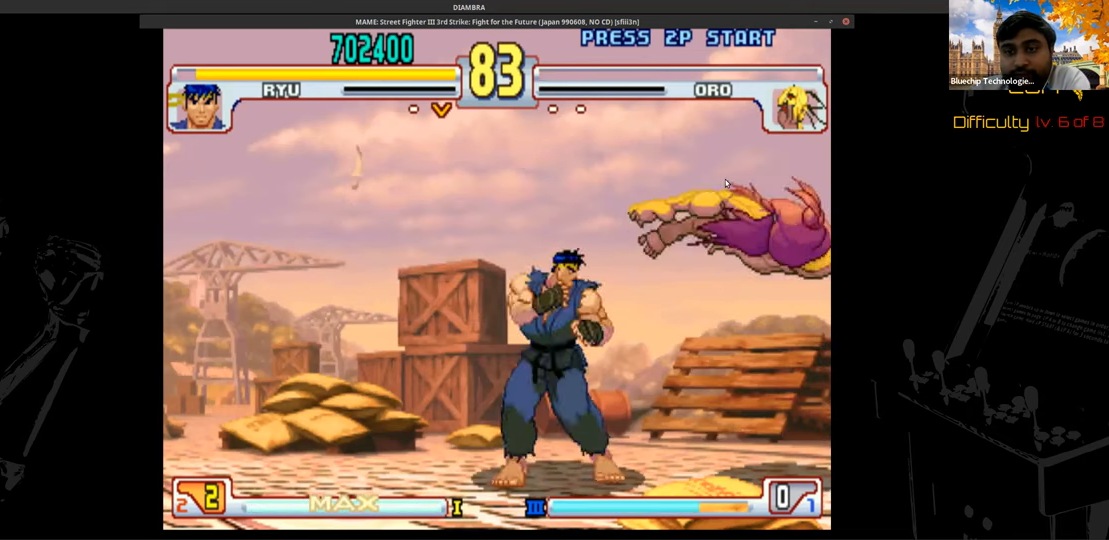
Gameplay with a controller (PlayStation layout); each line is a JSON object with the inputs held at the frame after it. "events" lists button and stick changes between this image and that frame as [ms after this image, input, new state], when the widget could be followed in between. Not read: L1 L3 R1 R3 left_stick right_stick.
{"buttons": ["CIRCLE"], "events": []}
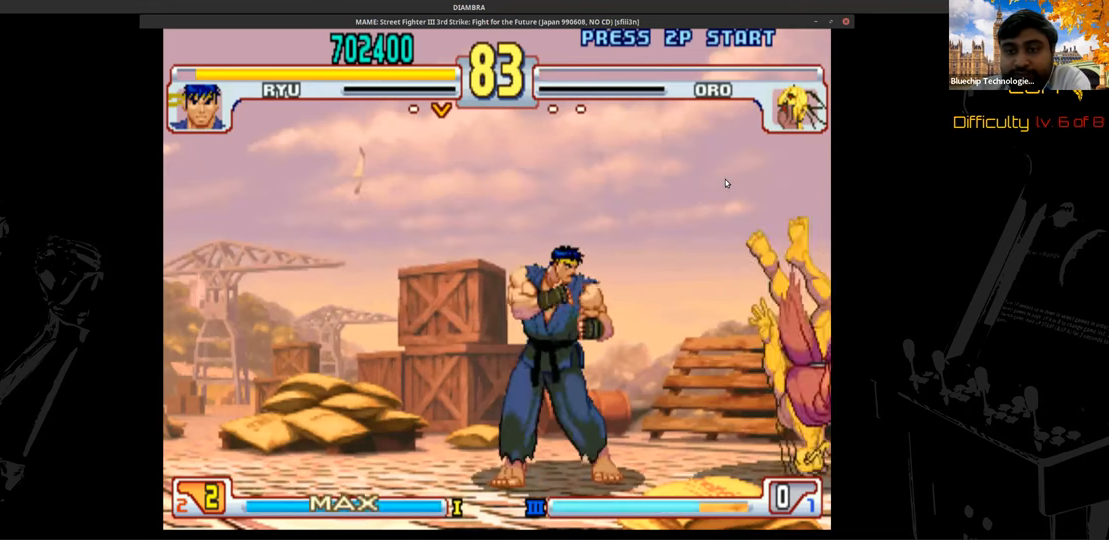
{"buttons": ["CIRCLE"], "events": []}
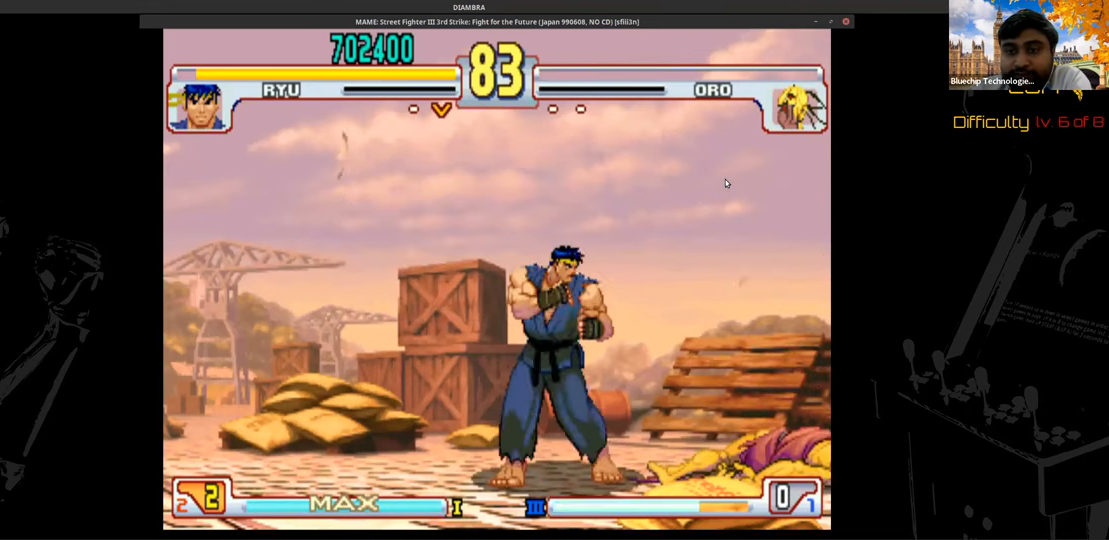
{"buttons": ["CIRCLE"], "events": []}
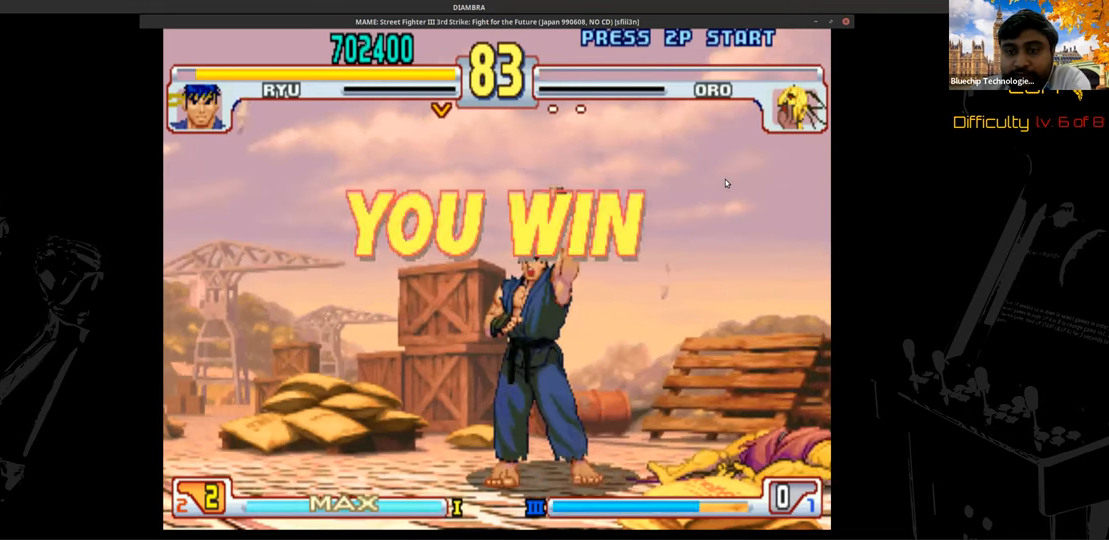
{"buttons": ["CIRCLE"], "events": []}
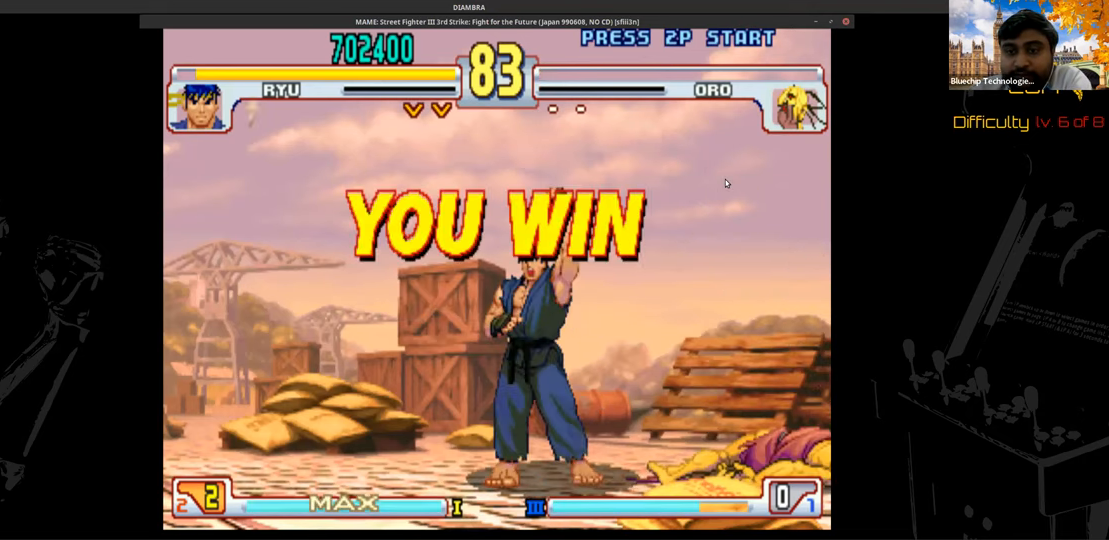
{"buttons": ["CIRCLE"], "events": []}
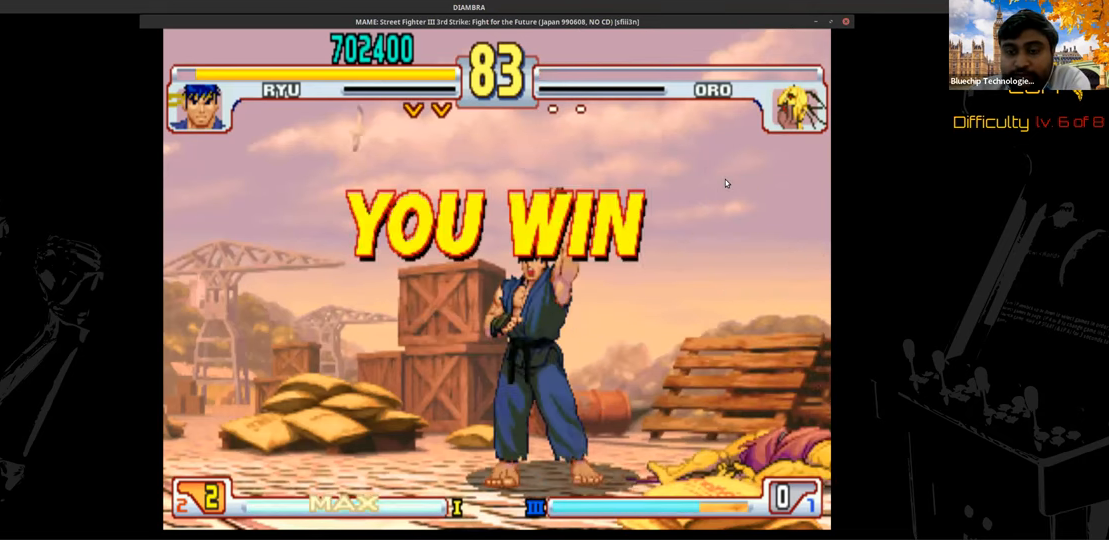
{"buttons": ["CIRCLE"], "events": []}
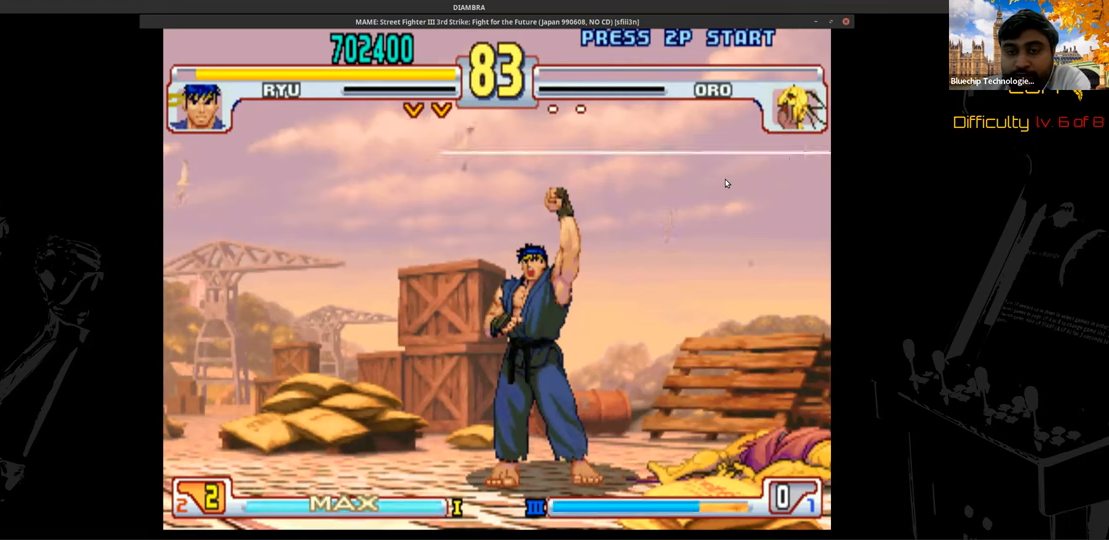
{"buttons": ["CIRCLE"], "events": []}
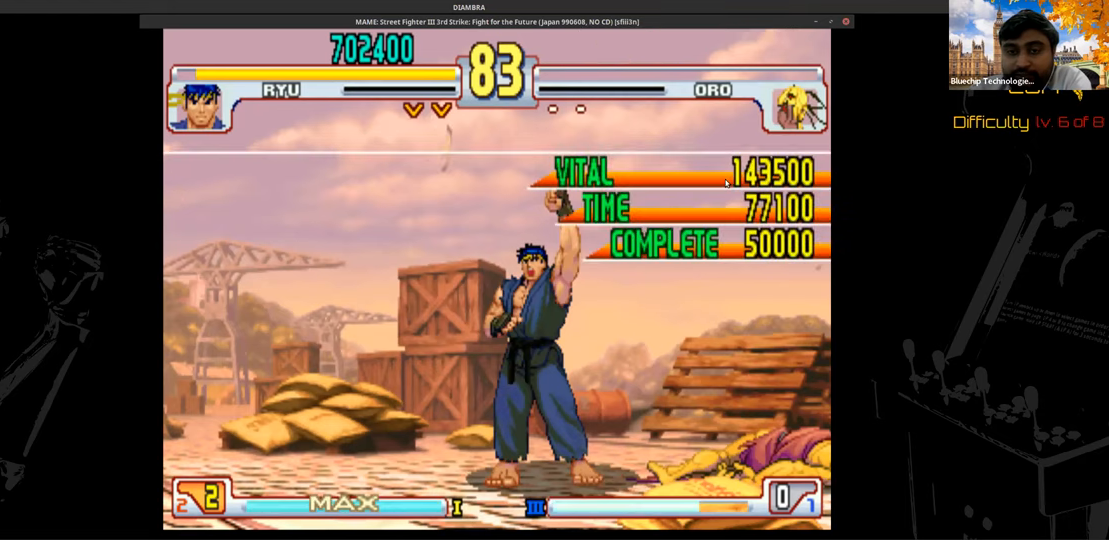
{"buttons": ["CIRCLE"], "events": []}
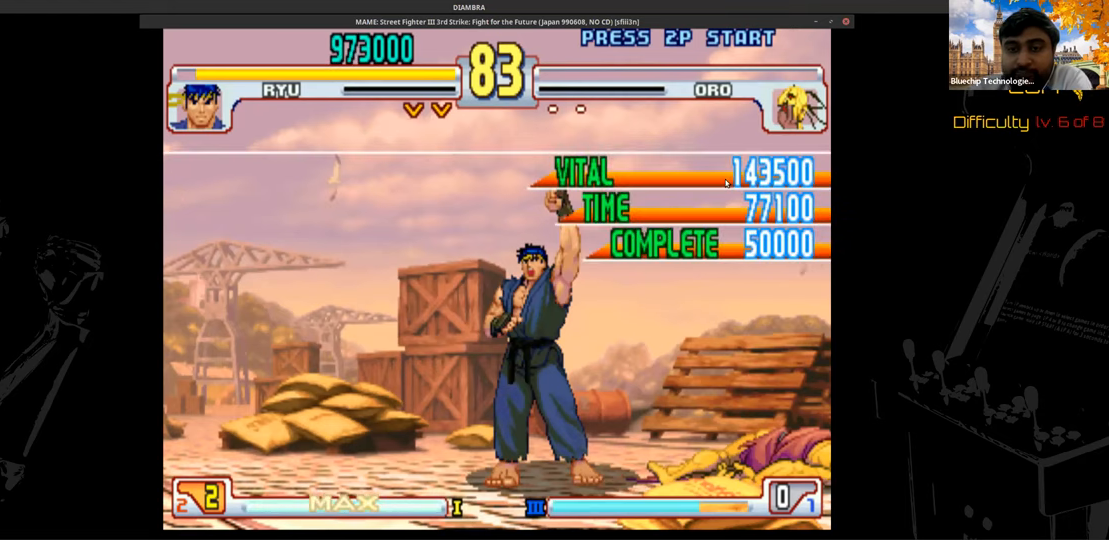
{"buttons": ["CIRCLE"], "events": []}
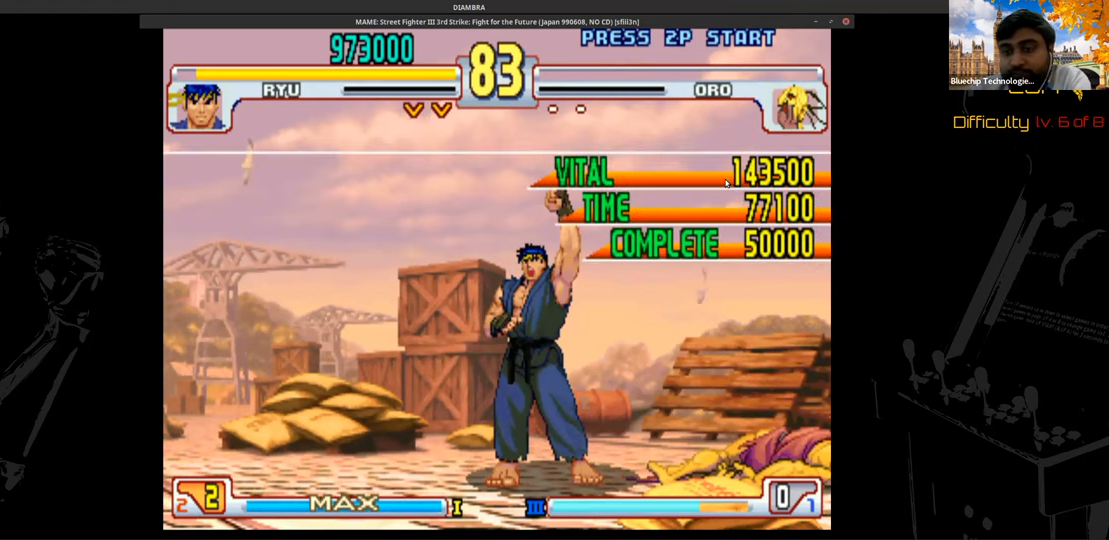
{"buttons": ["CIRCLE"], "events": []}
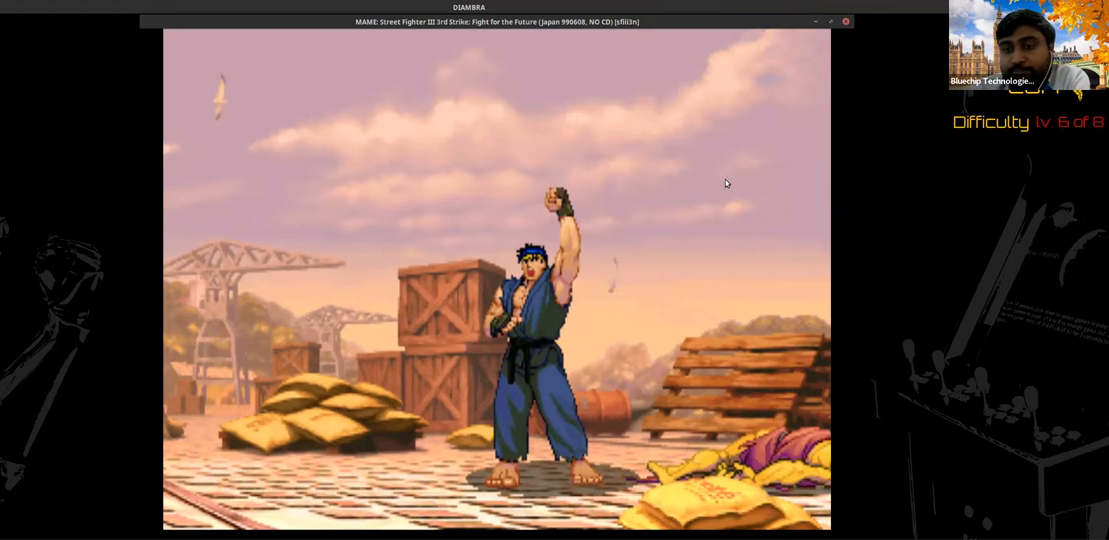
{"buttons": ["CIRCLE"], "events": []}
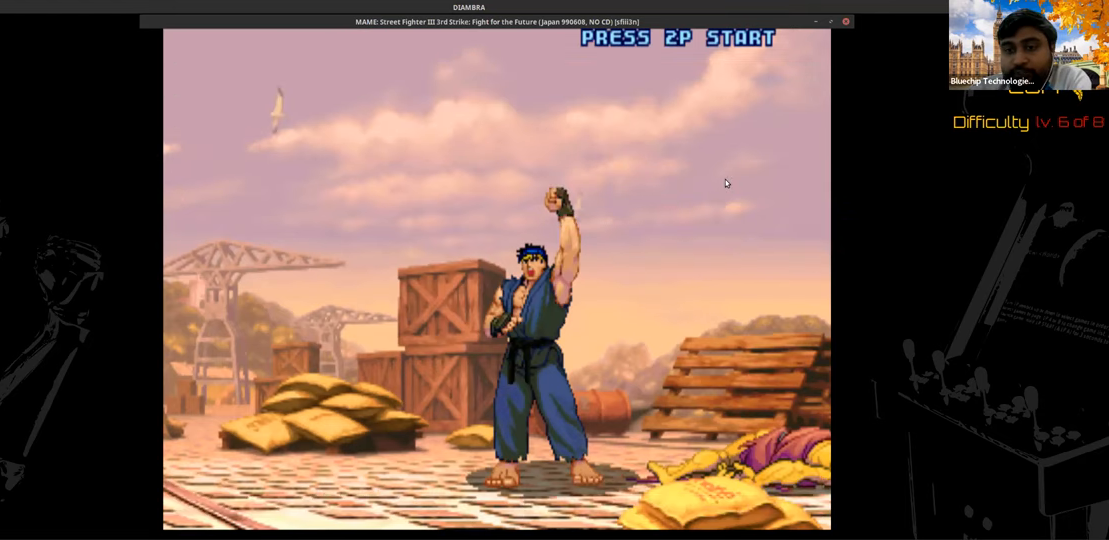
{"buttons": ["CIRCLE"], "events": []}
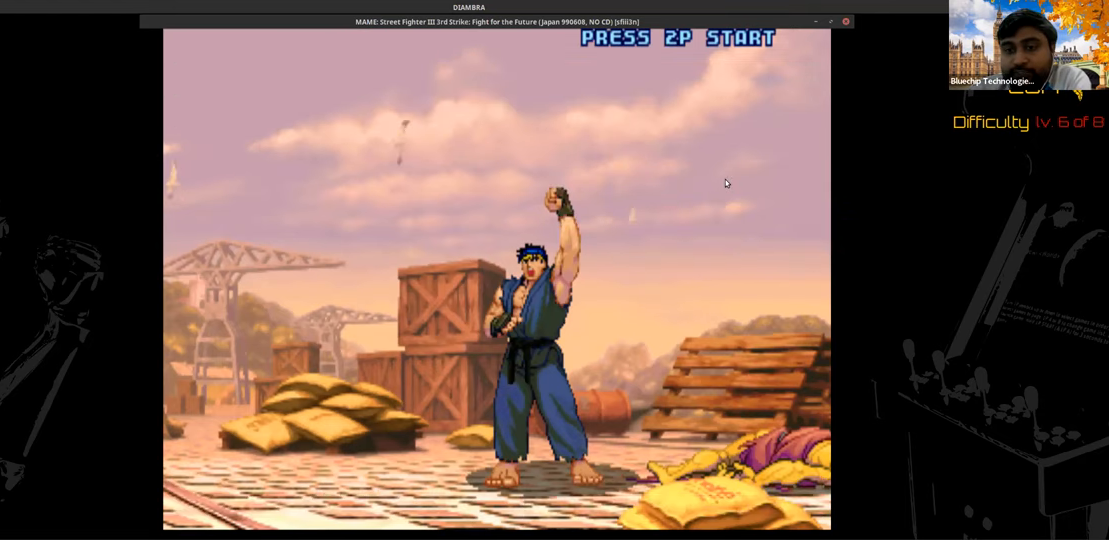
{"buttons": ["CIRCLE"], "events": []}
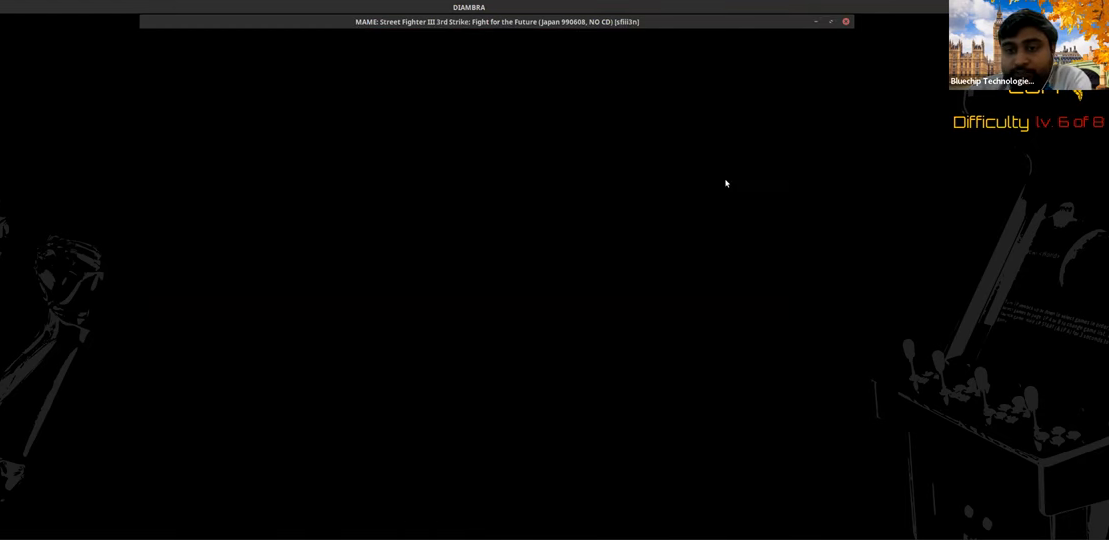
{"buttons": ["CIRCLE"], "events": []}
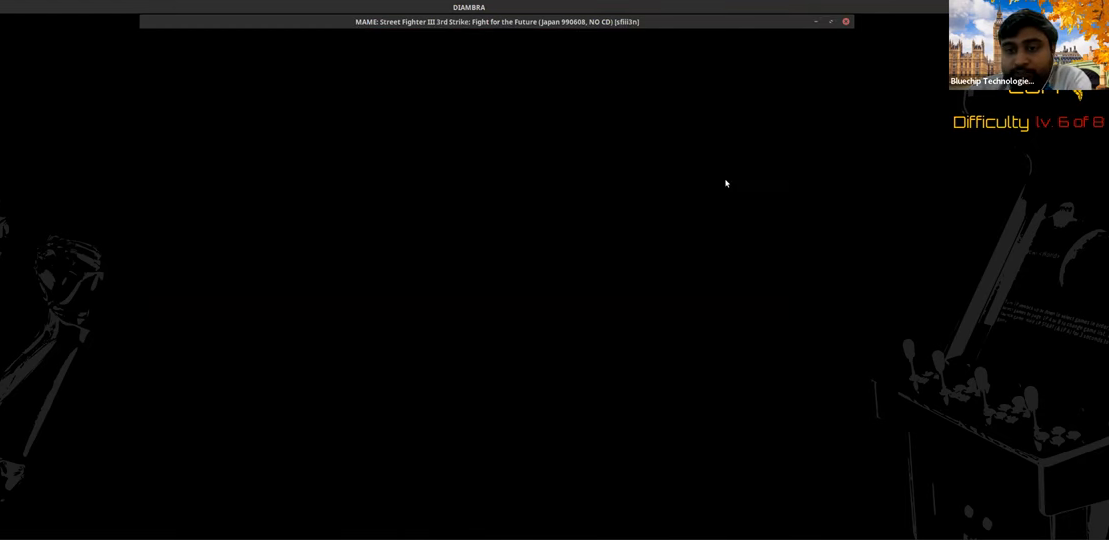
{"buttons": ["CIRCLE"], "events": []}
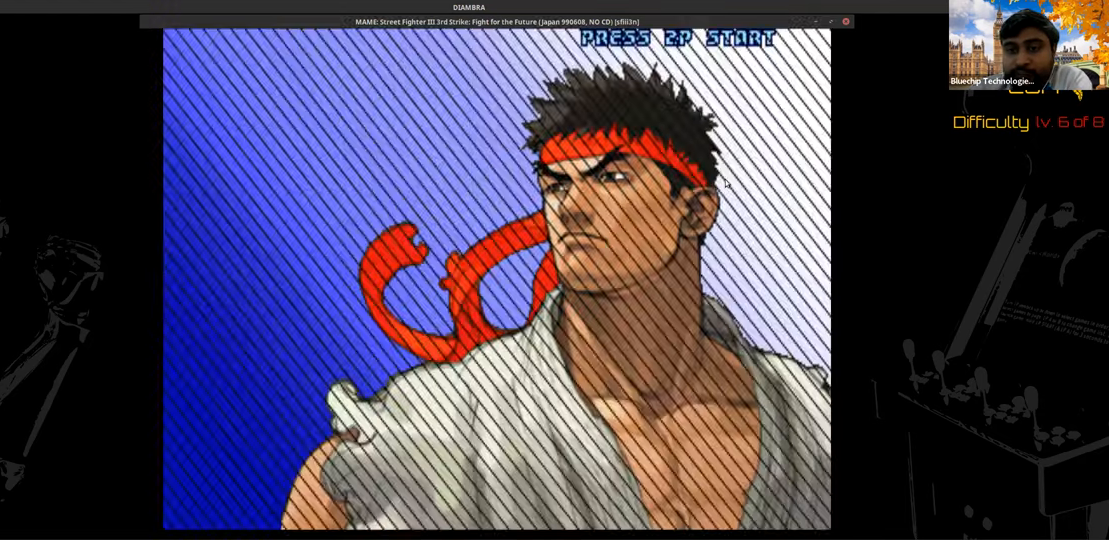
{"buttons": ["CIRCLE"], "events": []}
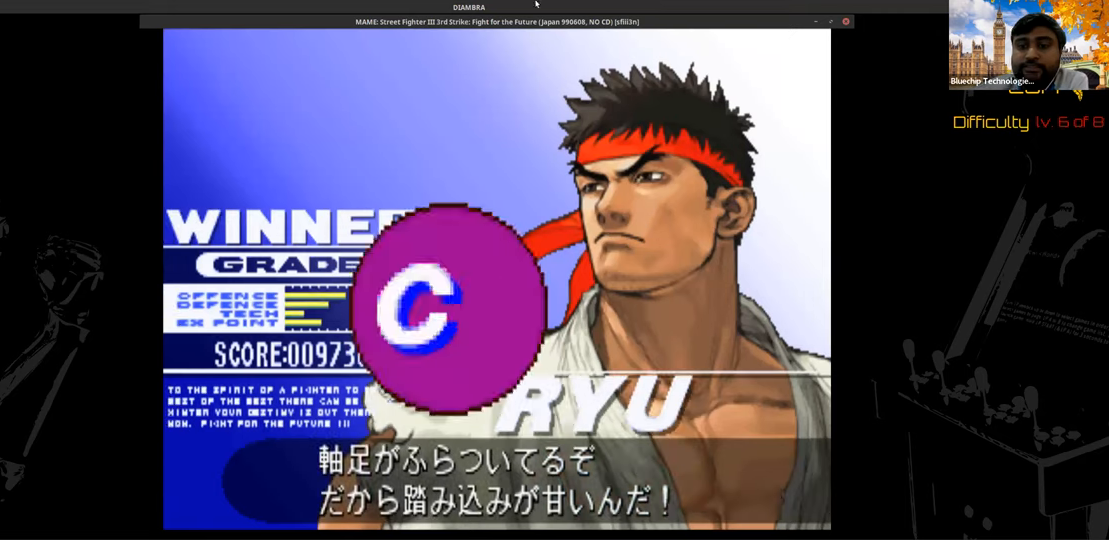
{"buttons": ["CIRCLE"], "events": []}
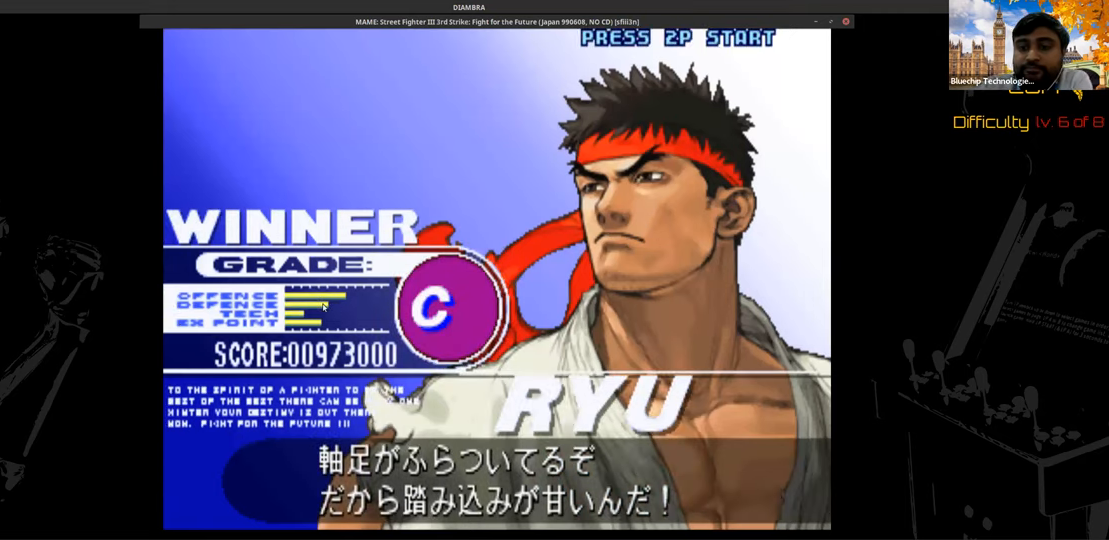
{"buttons": ["CIRCLE"], "events": []}
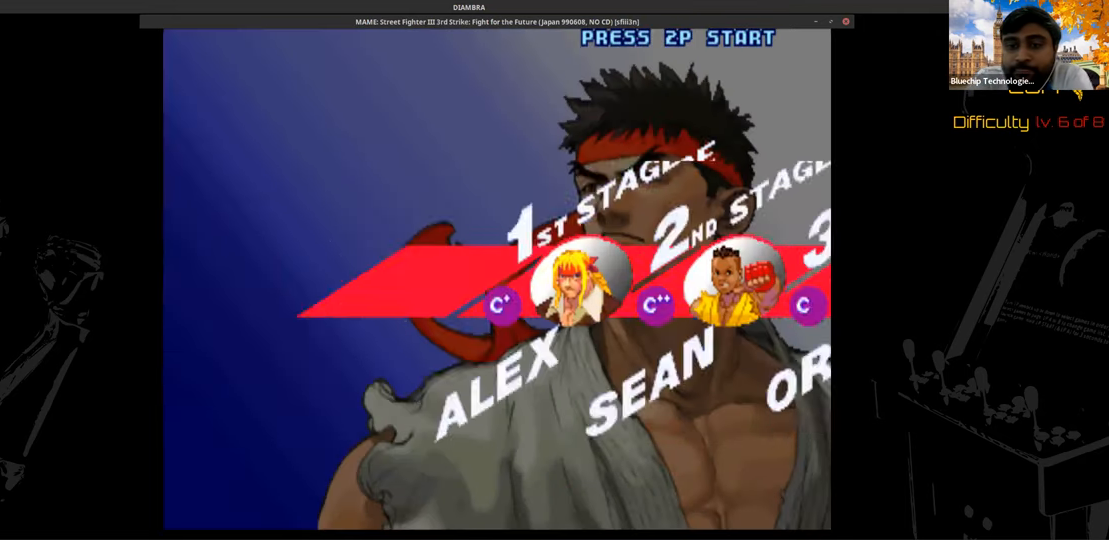
{"buttons": ["CIRCLE"], "events": []}
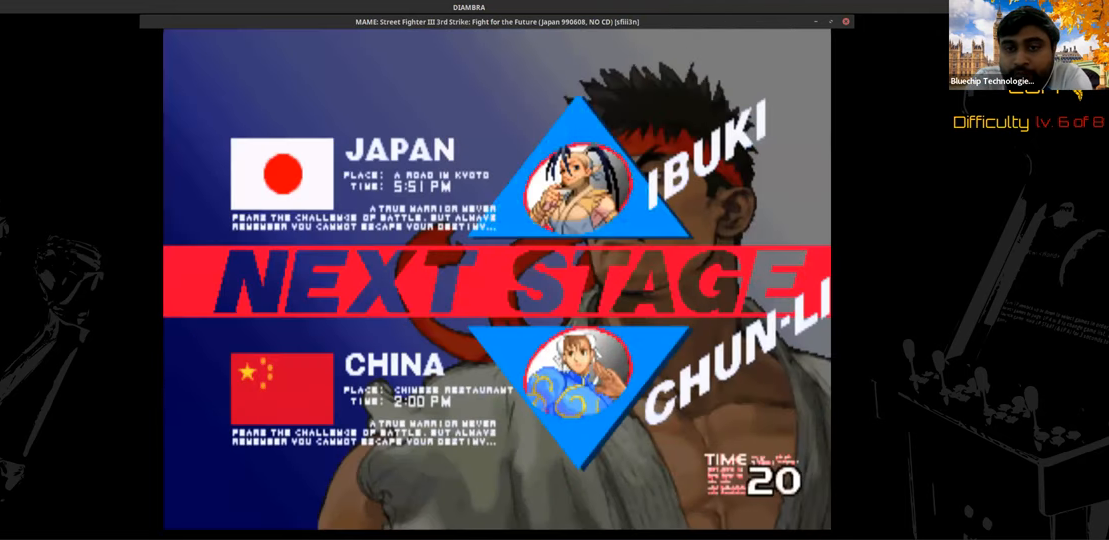
{"buttons": ["CIRCLE"], "events": []}
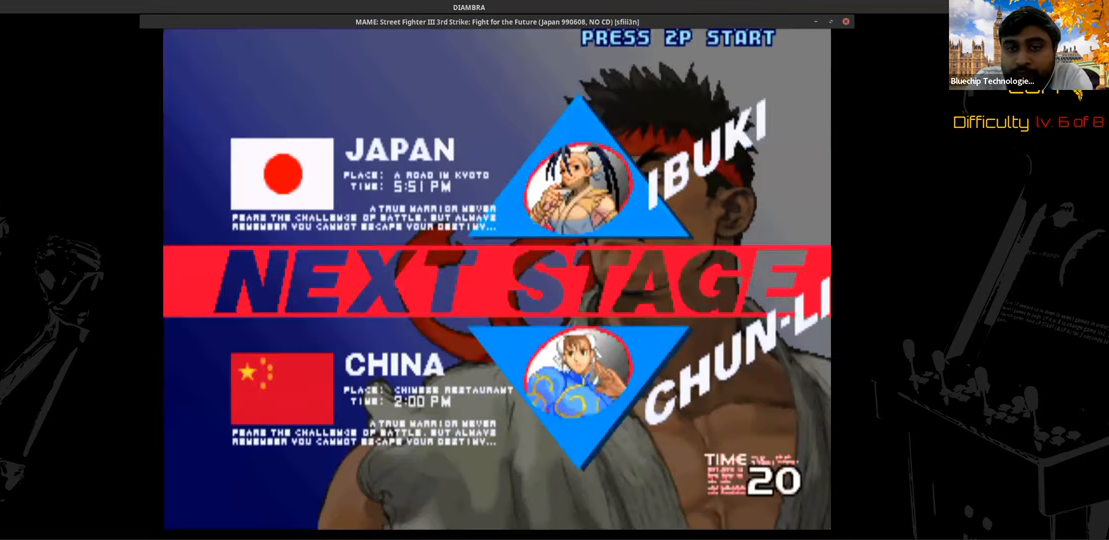
{"buttons": ["CIRCLE"], "events": []}
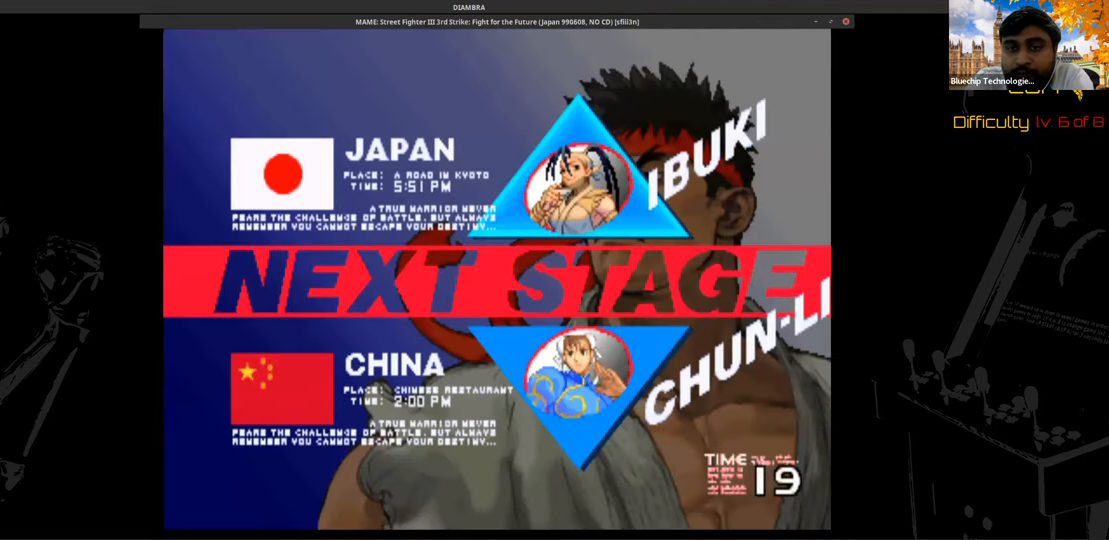
{"buttons": ["CIRCLE"], "events": []}
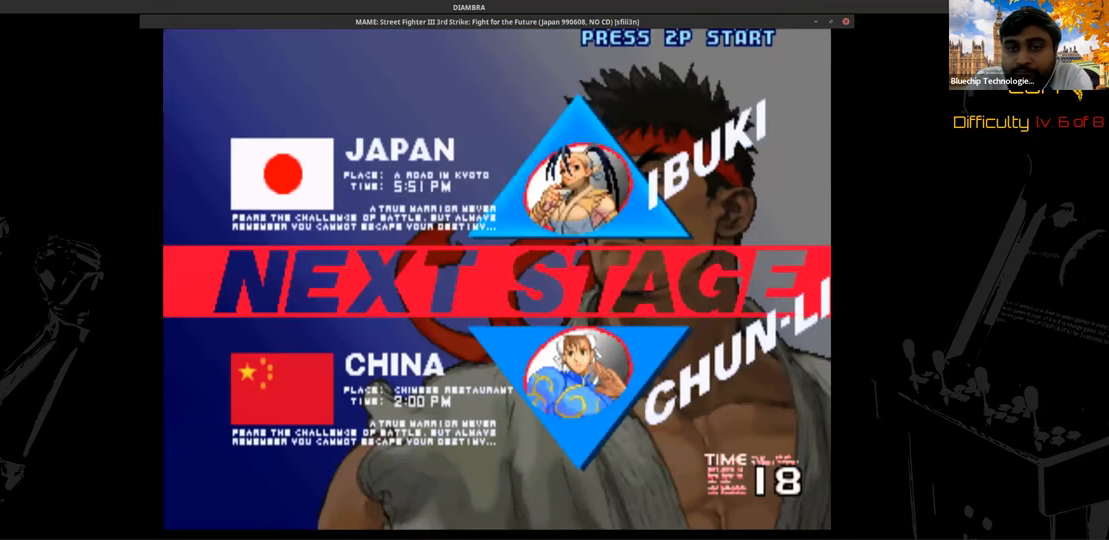
{"buttons": ["CIRCLE"], "events": []}
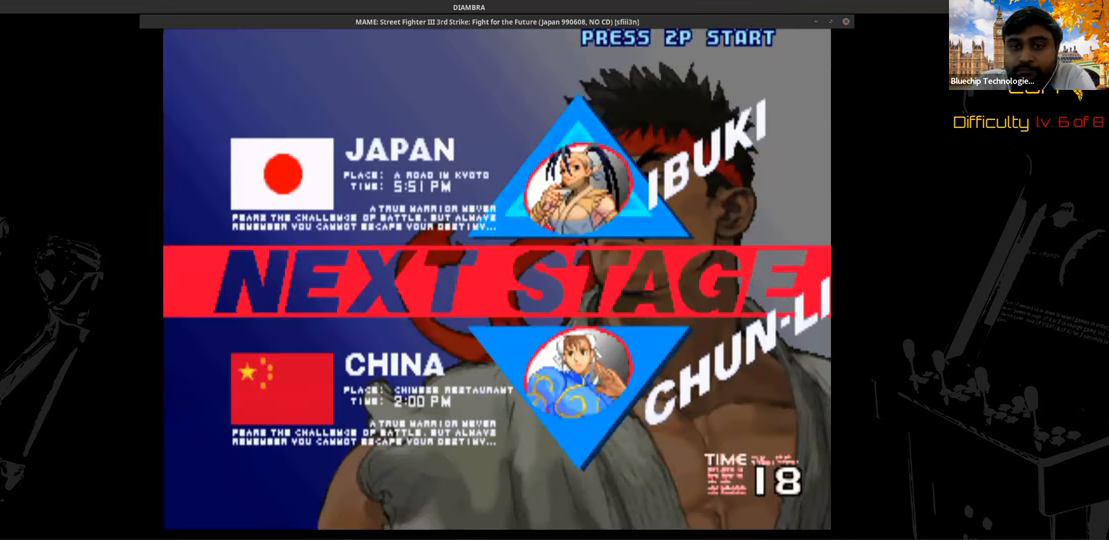
{"buttons": ["CIRCLE"], "events": []}
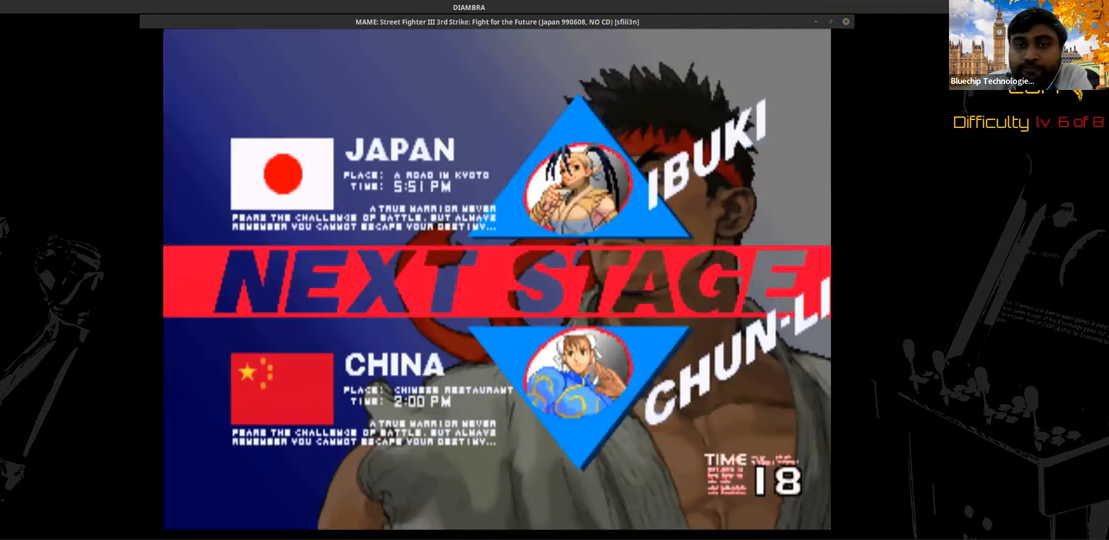
{"buttons": ["CIRCLE"], "events": []}
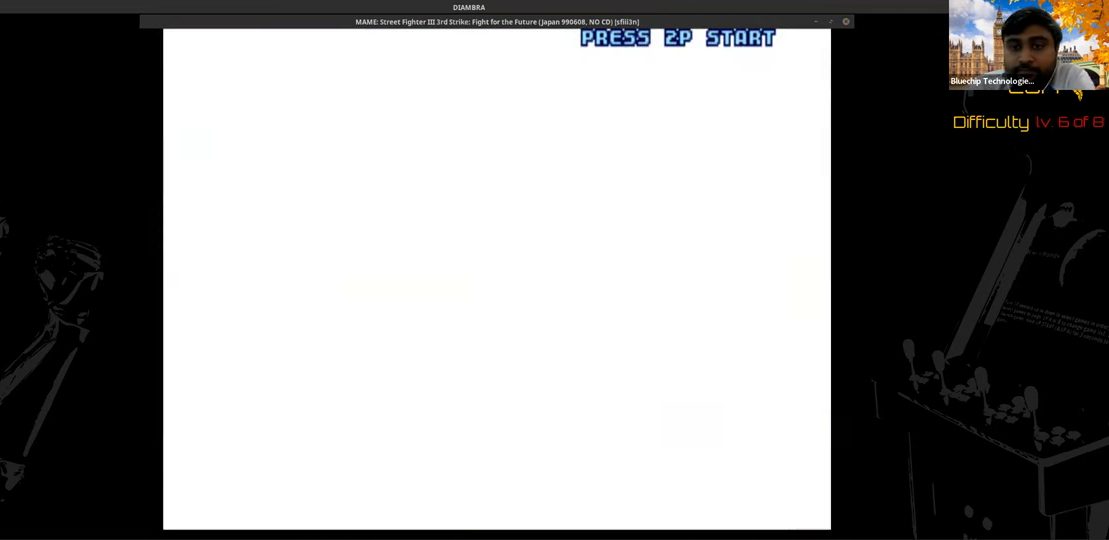
{"buttons": ["CIRCLE"], "events": []}
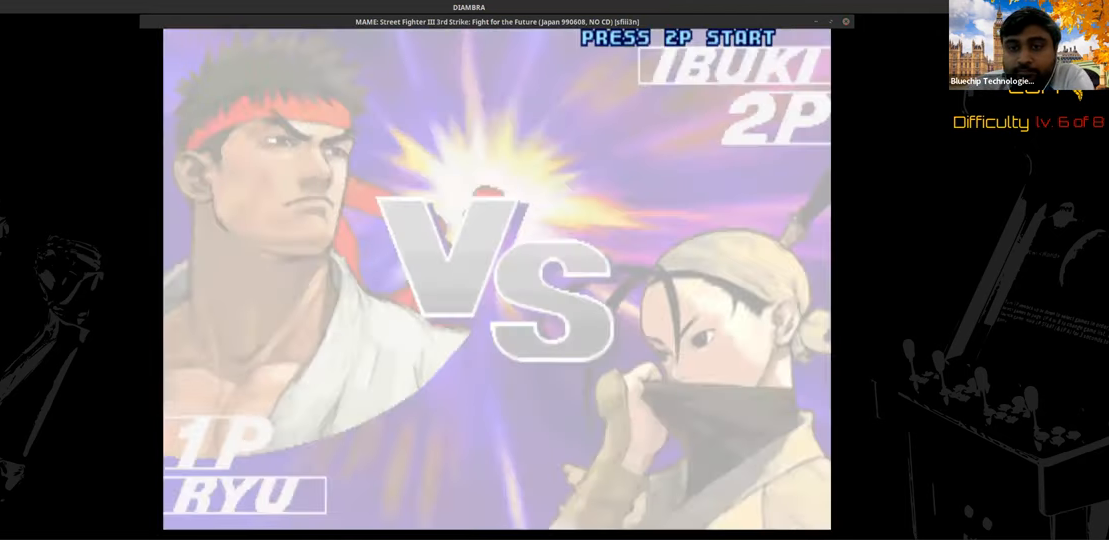
{"buttons": ["CIRCLE"], "events": []}
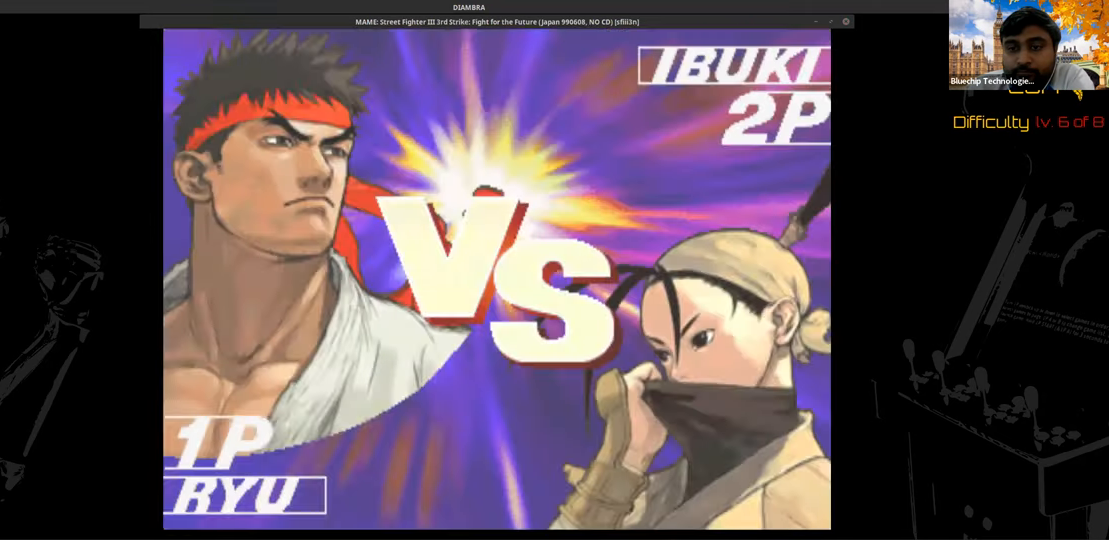
{"buttons": ["CIRCLE"], "events": []}
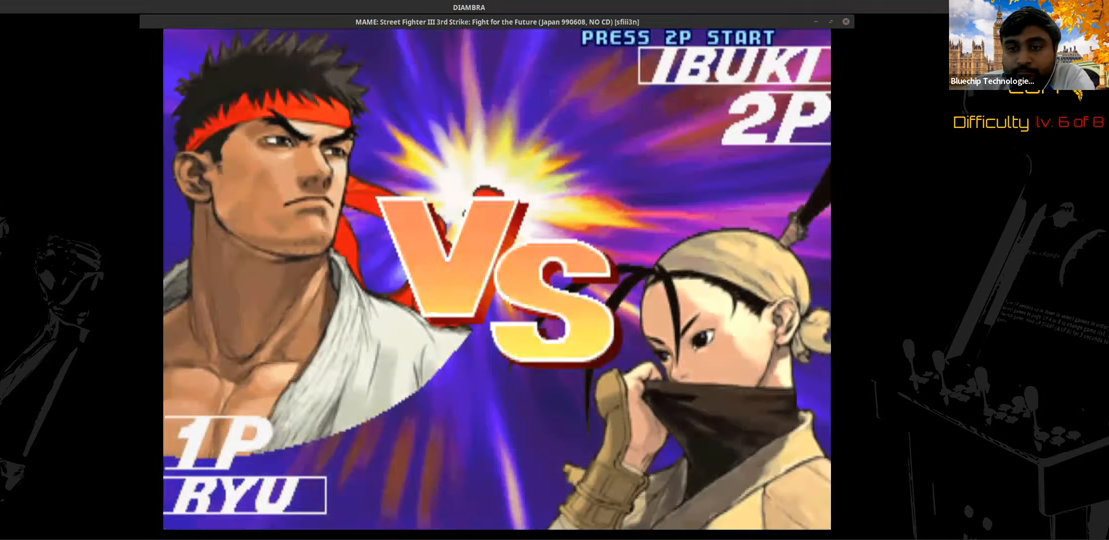
{"buttons": ["CIRCLE"], "events": []}
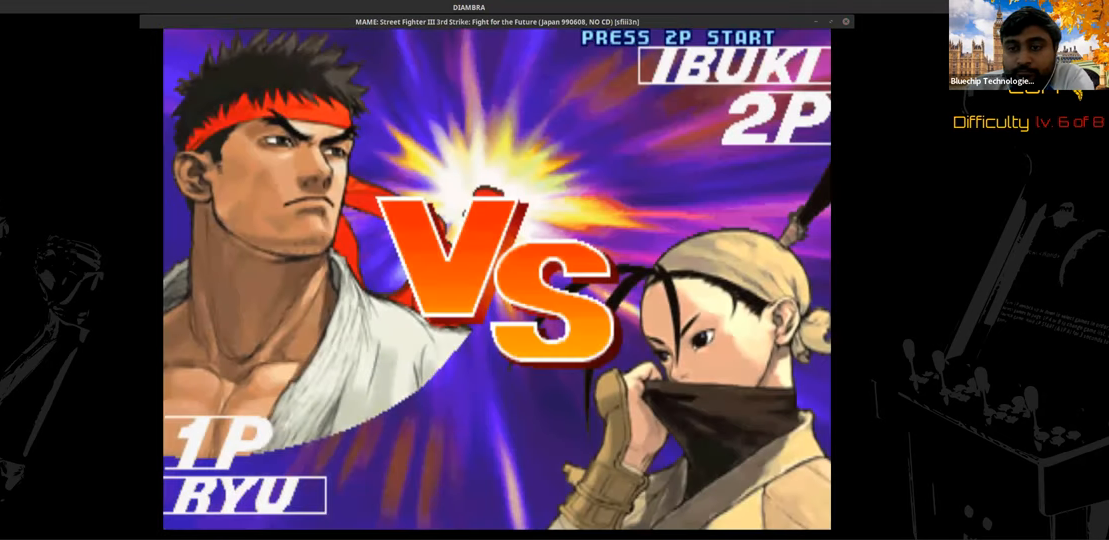
{"buttons": ["CIRCLE"], "events": []}